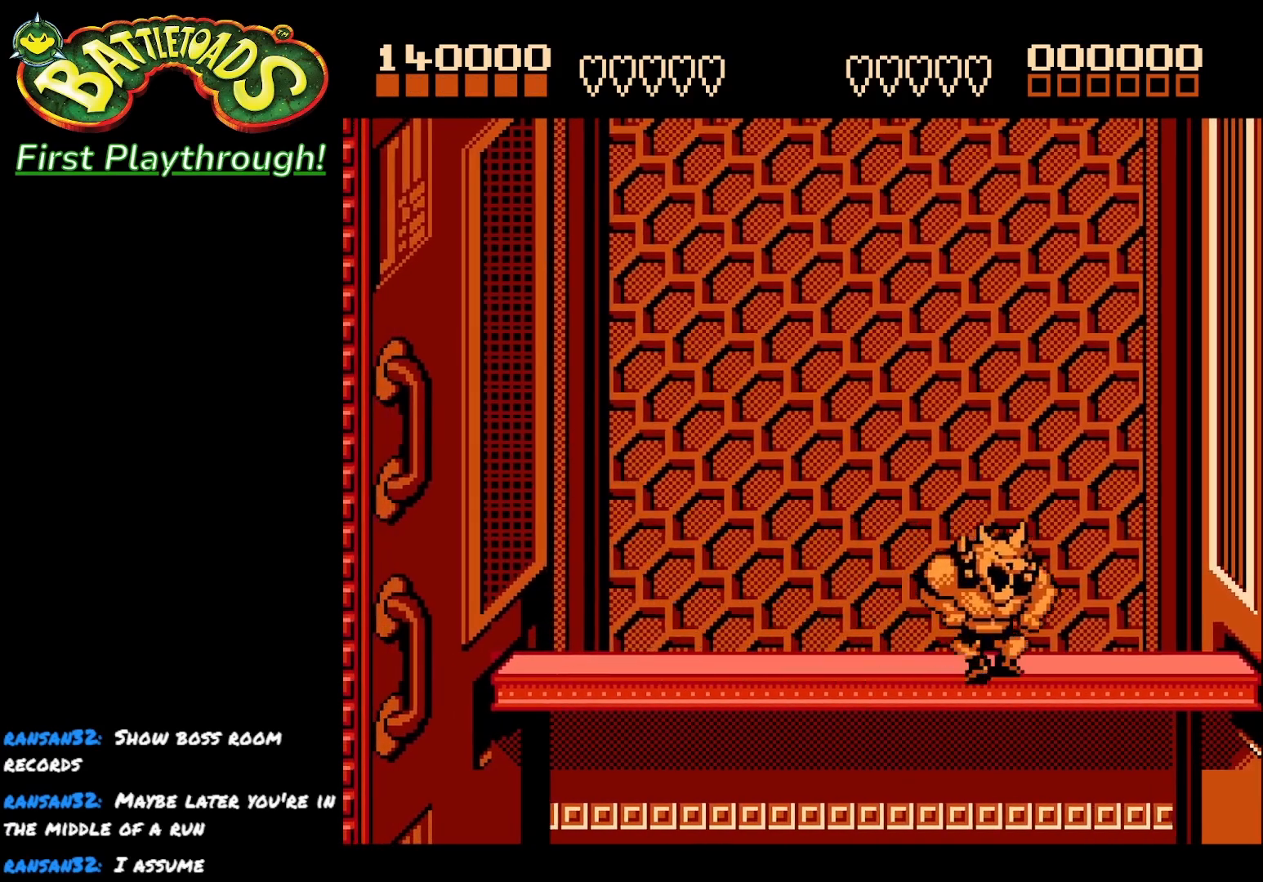
Gameplay with a controller (Xbox layout); each line is a JSON object with the inputs held at the frame after it. "events" lists button and stick changes between this image and that frame as [ms after this image, input, new state], when the widget could be followed in between. Not read: left_stick.
{"buttons": [], "right_stick": "center", "events": [[100, "DPAD_RIGHT", "down"], [217, "DPAD_RIGHT", "up"]]}
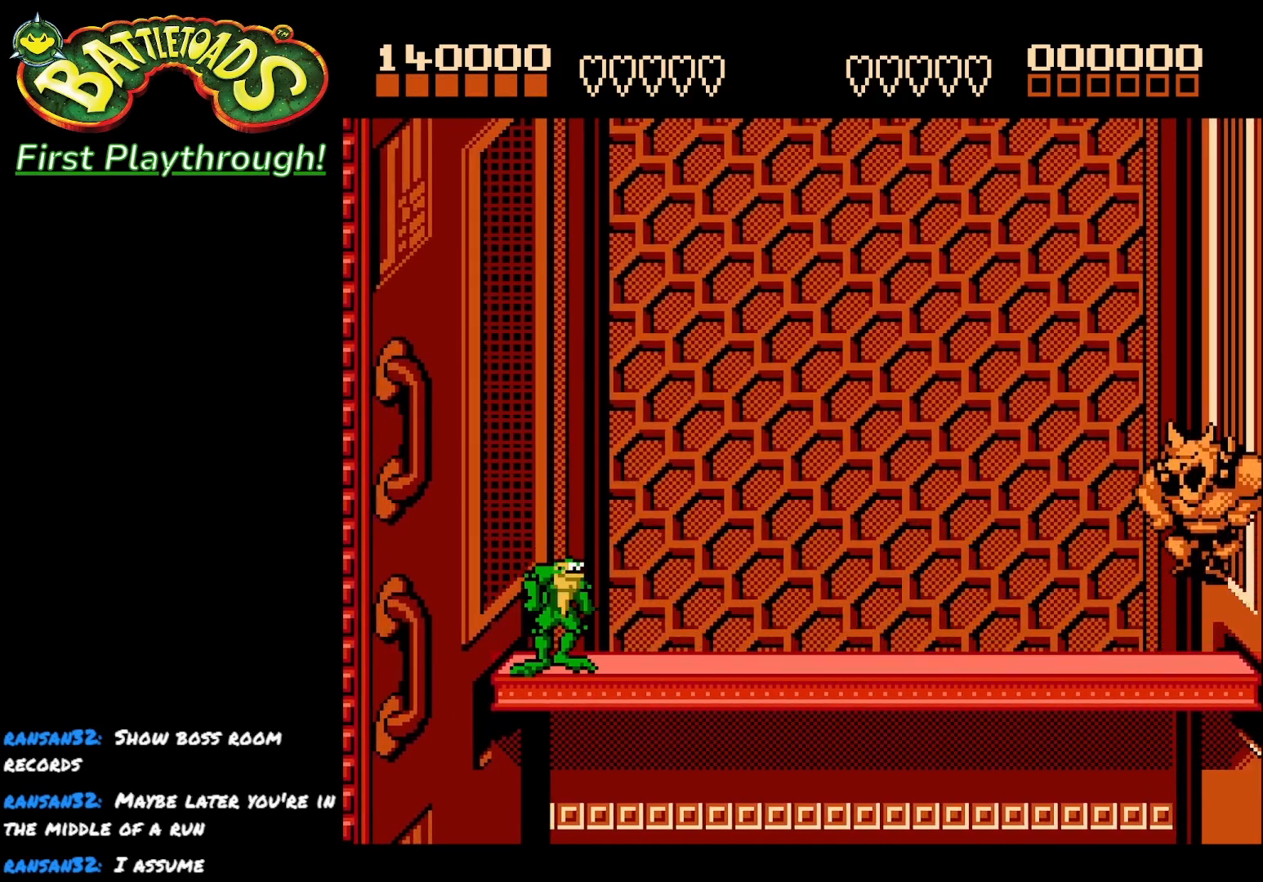
{"buttons": [], "right_stick": "center", "events": []}
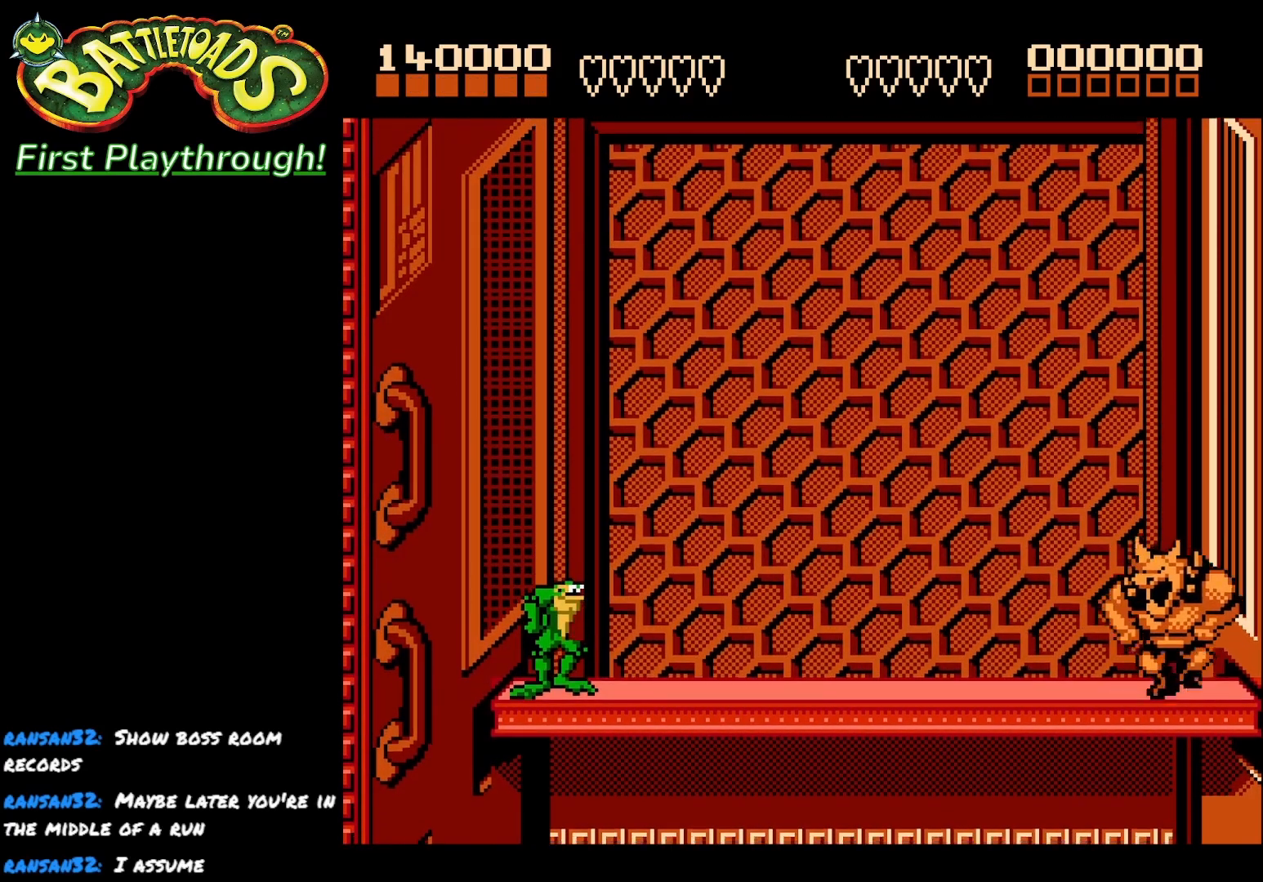
{"buttons": ["X", "DPAD_RIGHT"], "right_stick": "center", "events": [[67, "DPAD_RIGHT", "down"], [133, "DPAD_RIGHT", "up"], [217, "DPAD_RIGHT", "down"], [450, "X", "down"]]}
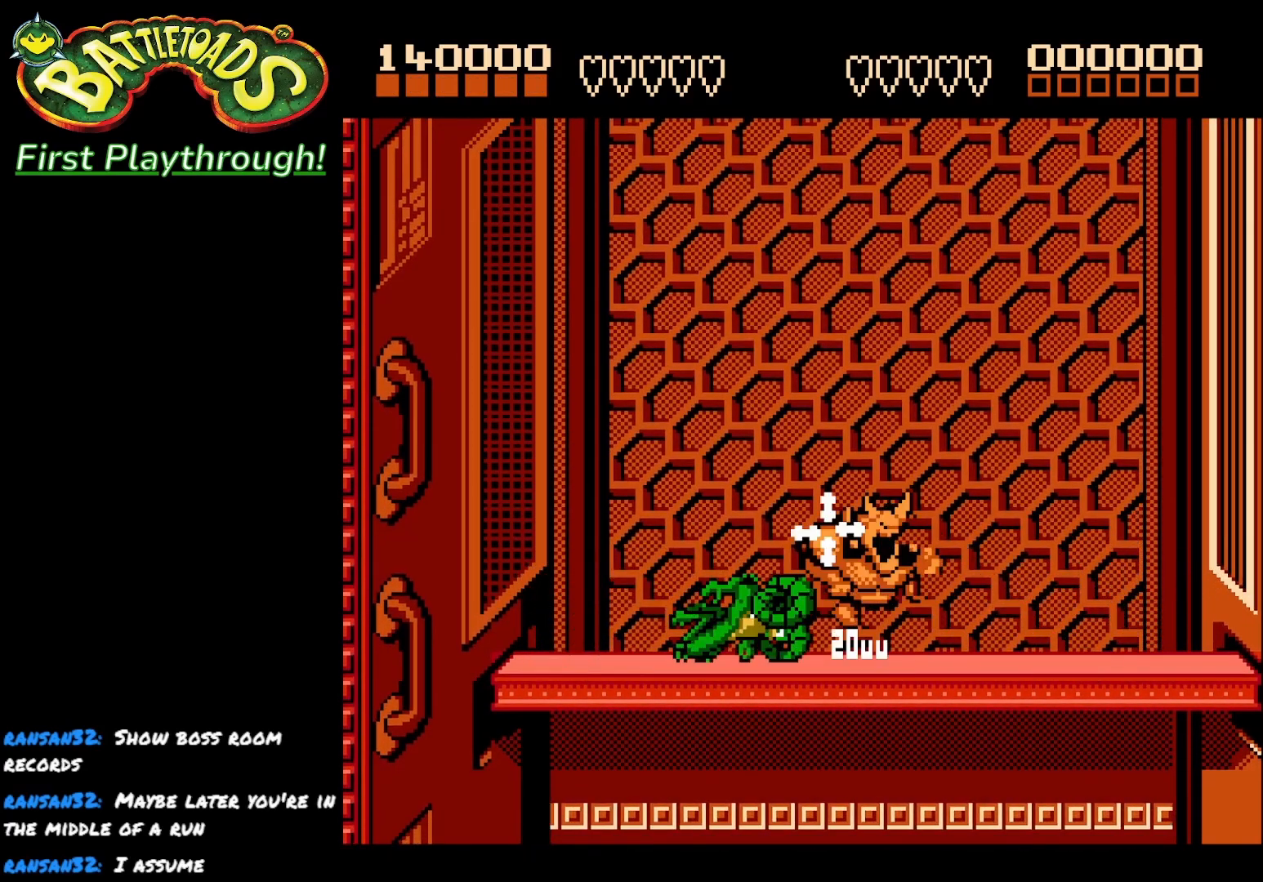
{"buttons": ["DPAD_LEFT"], "right_stick": "center", "events": [[117, "X", "up"], [200, "DPAD_RIGHT", "up"], [250, "DPAD_LEFT", "down"]]}
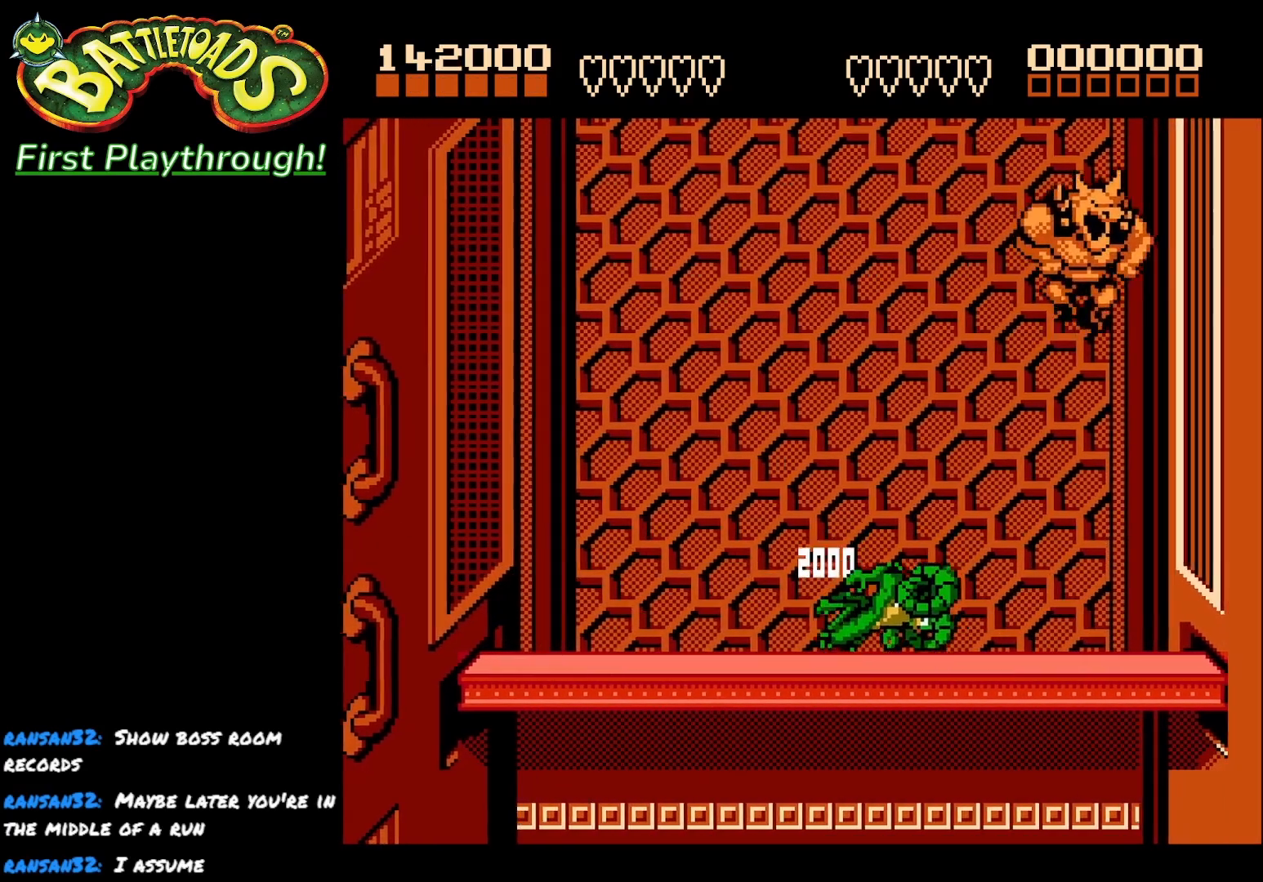
{"buttons": ["DPAD_LEFT"], "right_stick": "center", "events": []}
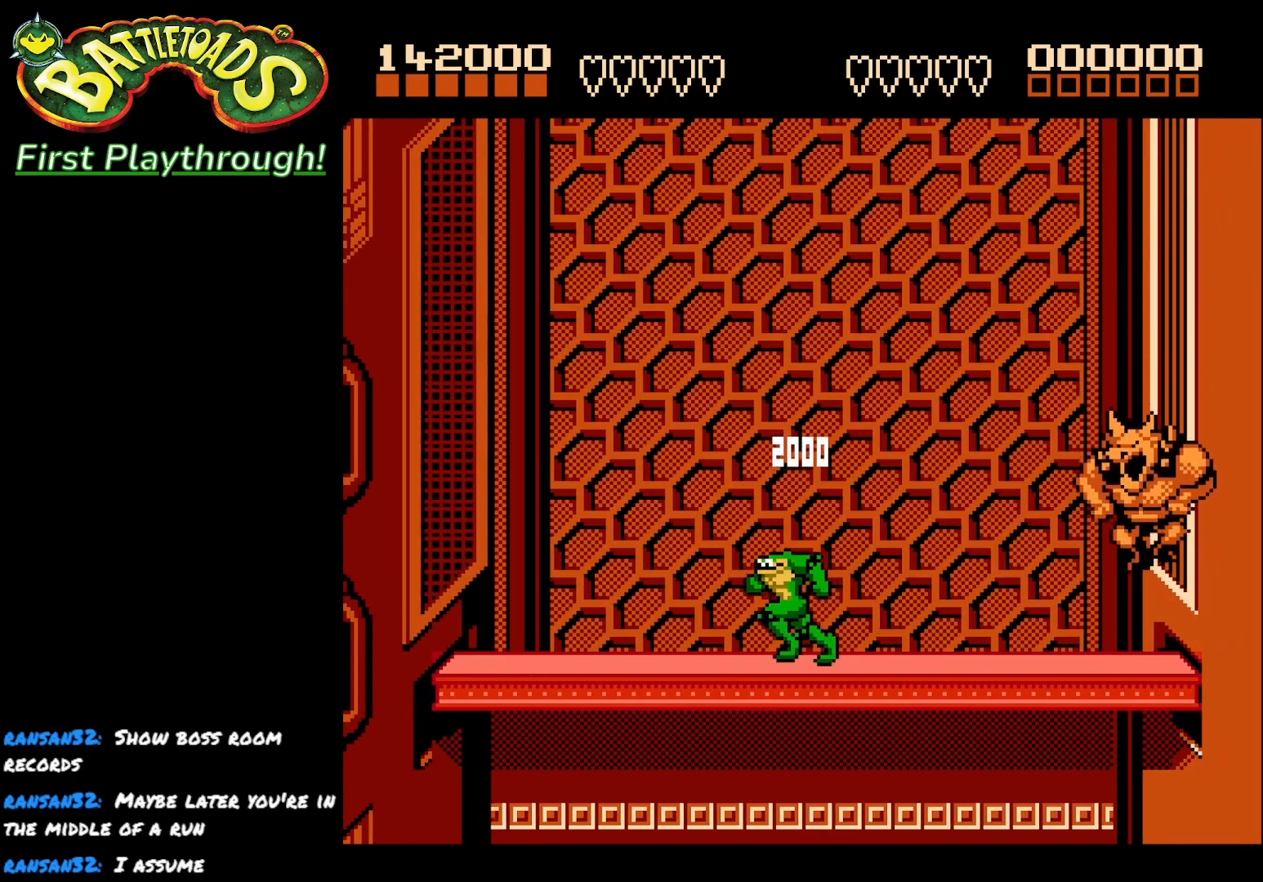
{"buttons": [], "right_stick": "center", "events": [[333, "DPAD_LEFT", "up"]]}
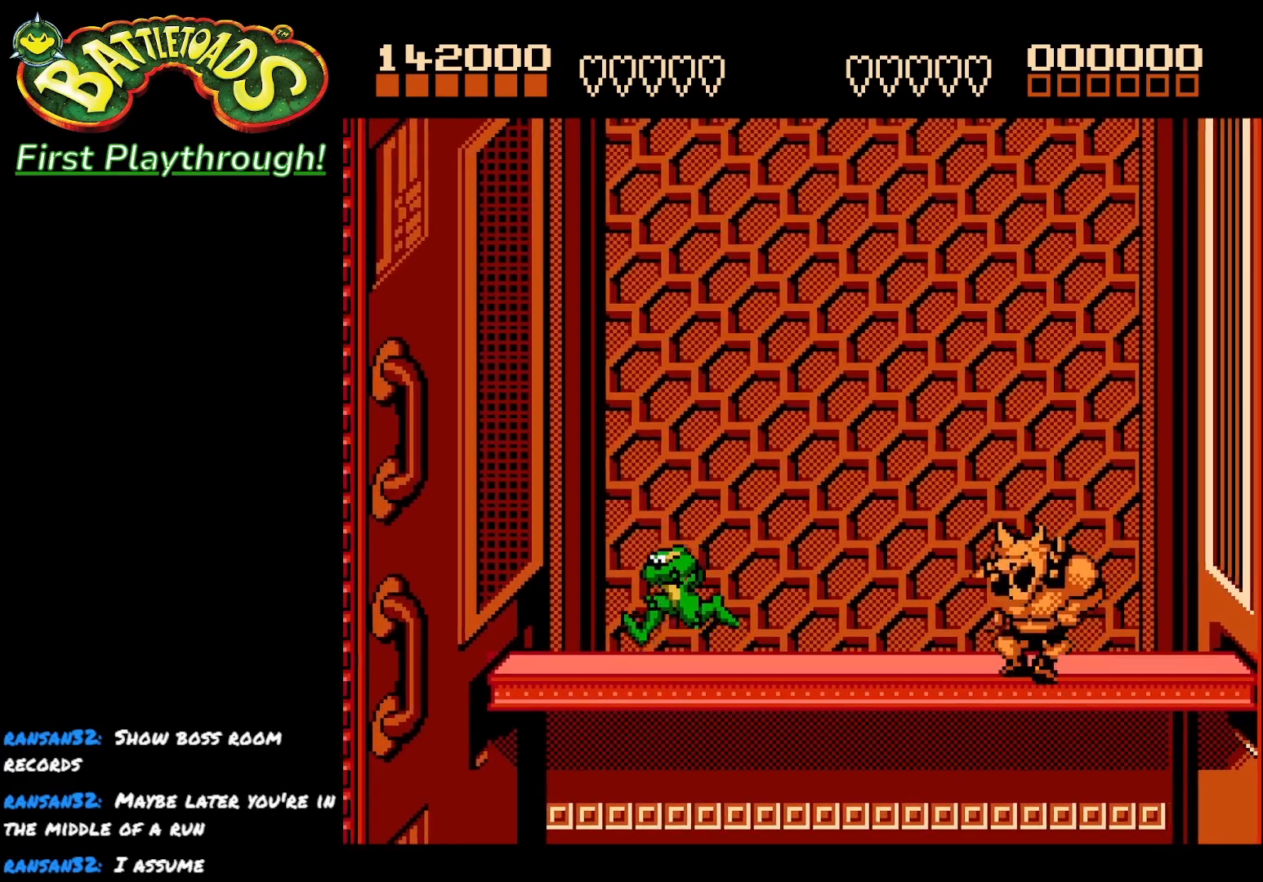
{"buttons": ["DPAD_RIGHT"], "right_stick": "center", "events": [[50, "DPAD_RIGHT", "down"], [83, "A", "down"], [367, "A", "up"]]}
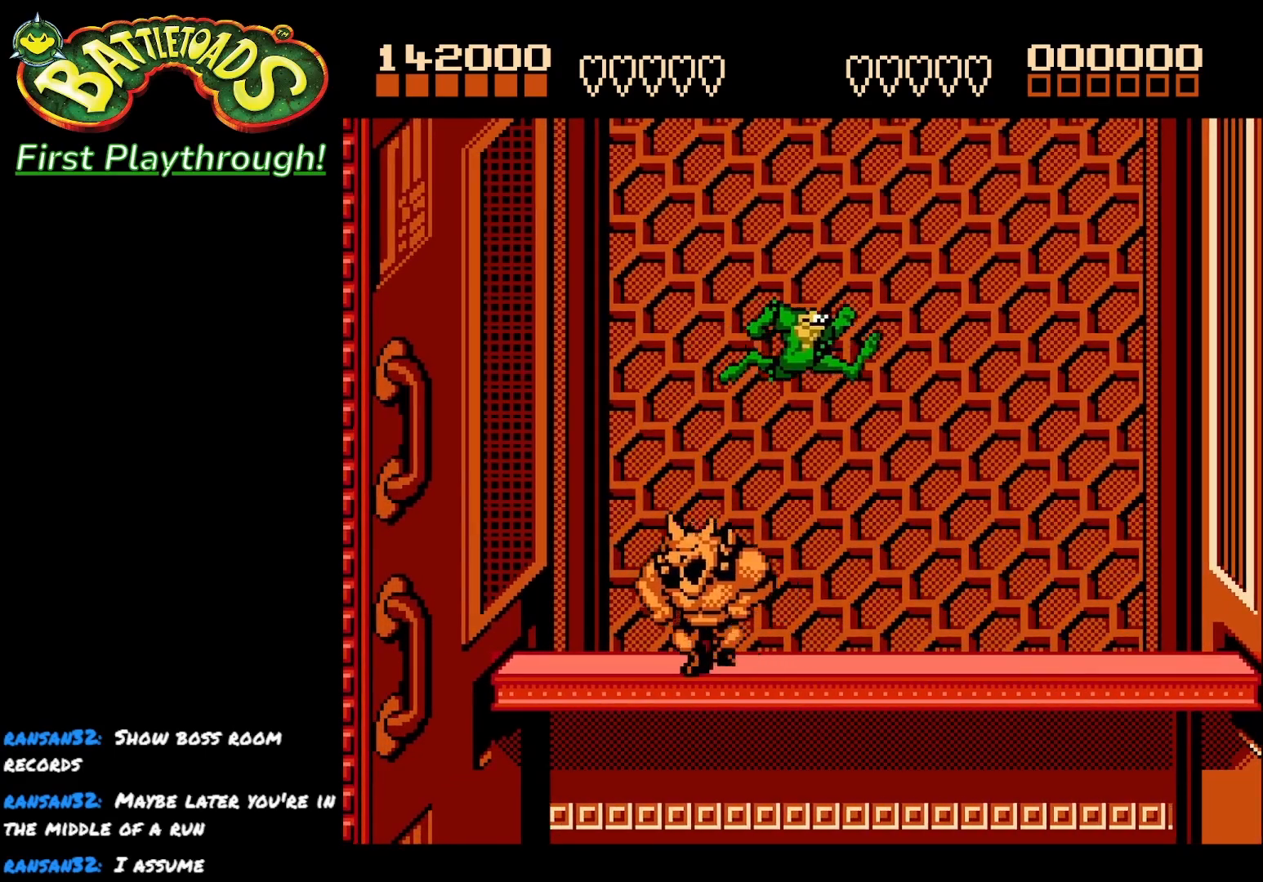
{"buttons": [], "right_stick": "center", "events": [[433, "DPAD_RIGHT", "up"]]}
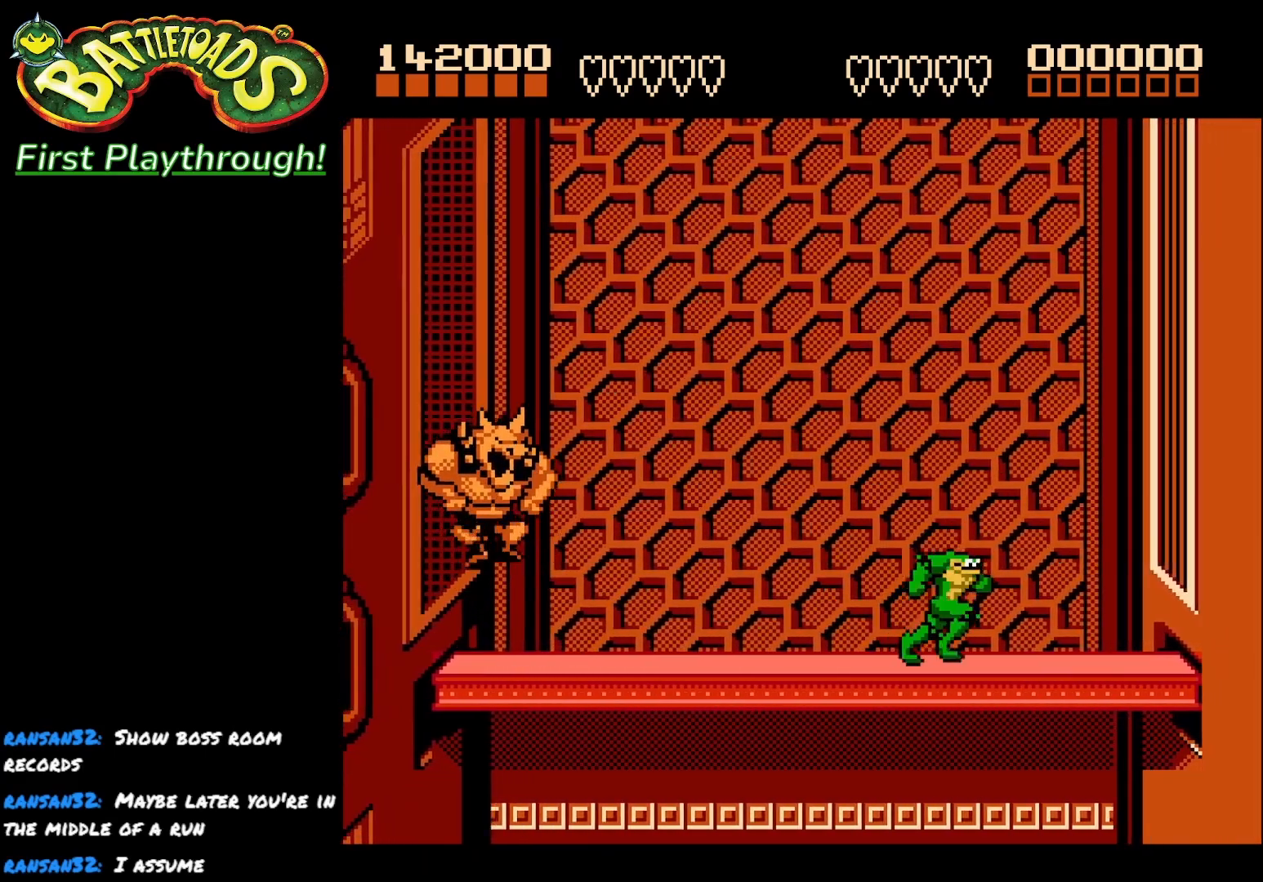
{"buttons": ["DPAD_LEFT"], "right_stick": "center", "events": [[250, "DPAD_LEFT", "down"], [333, "DPAD_LEFT", "up"], [383, "DPAD_LEFT", "down"]]}
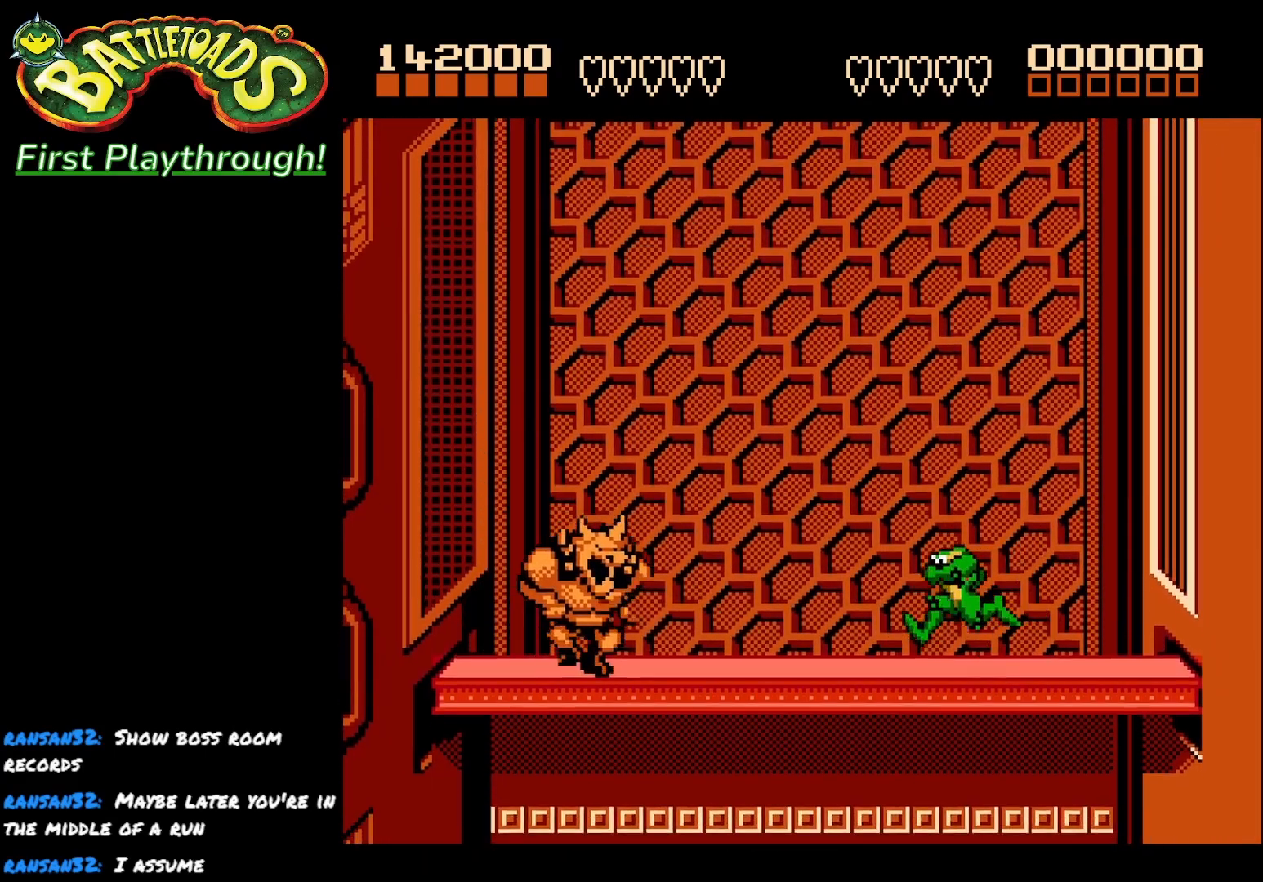
{"buttons": ["DPAD_LEFT"], "right_stick": "center", "events": [[117, "X", "down"], [267, "X", "up"]]}
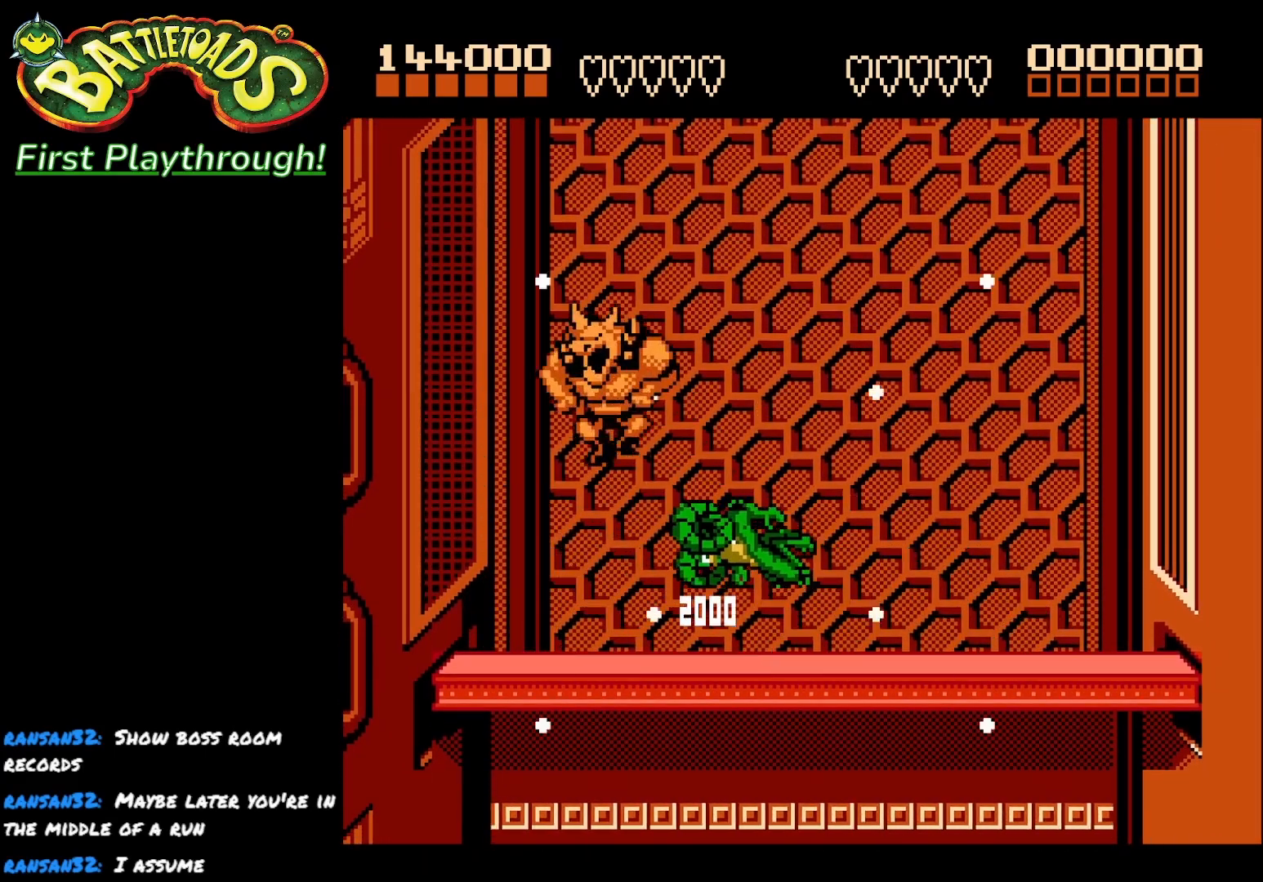
{"buttons": ["DPAD_LEFT"], "right_stick": "center", "events": [[83, "DPAD_LEFT", "up"], [450, "DPAD_LEFT", "down"]]}
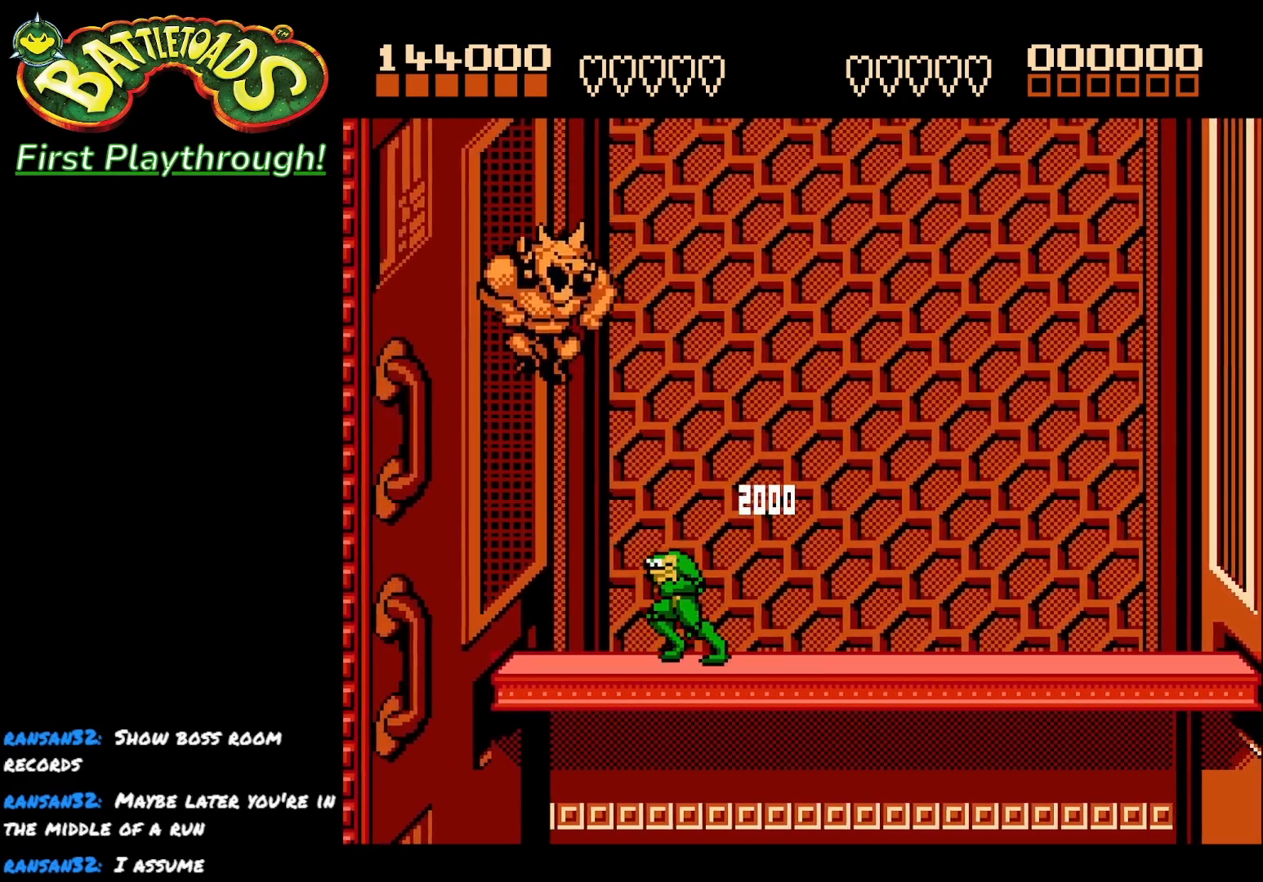
{"buttons": ["A", "DPAD_LEFT"], "right_stick": "center", "events": [[133, "A", "down"]]}
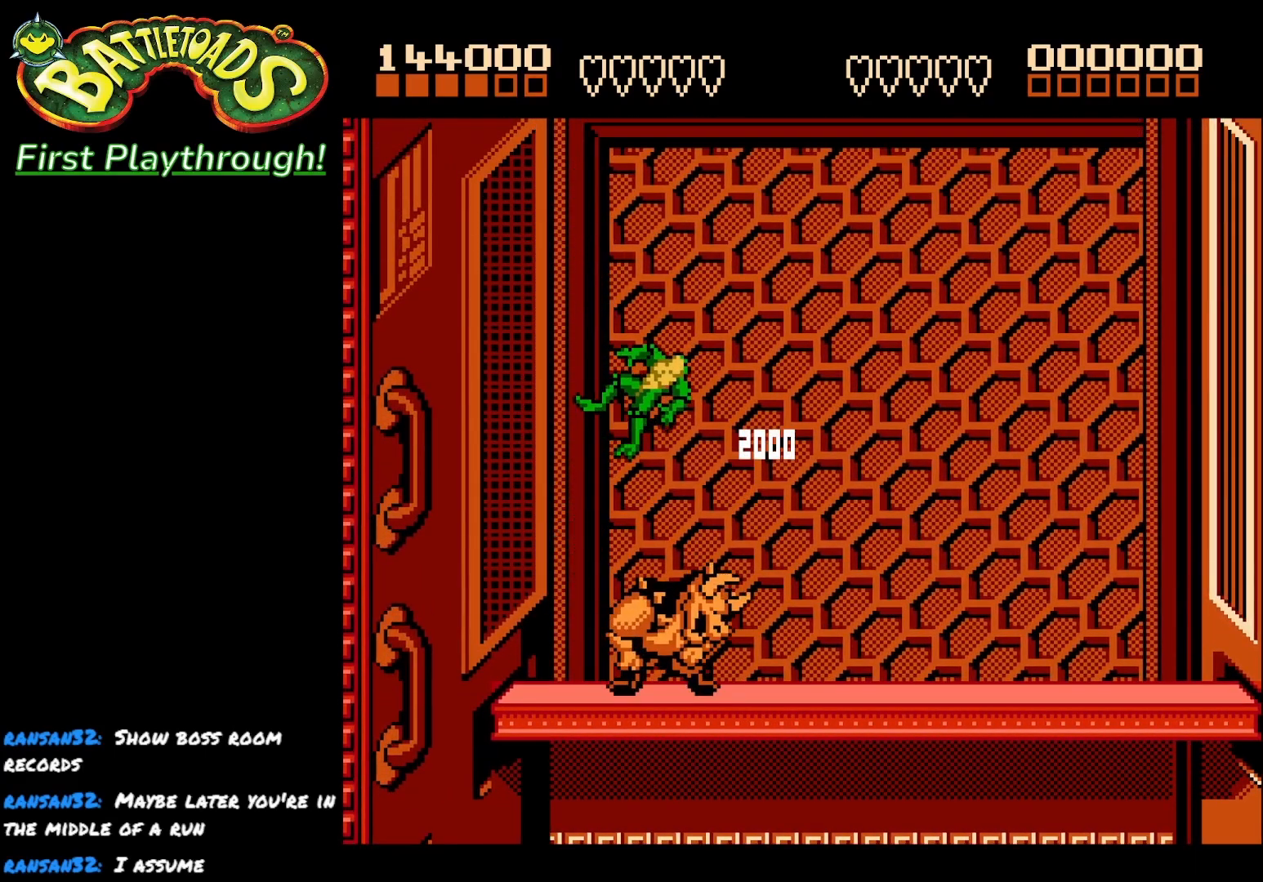
{"buttons": ["A", "DPAD_LEFT"], "right_stick": "center", "events": [[250, "A", "up"], [300, "A", "down"], [450, "A", "up"], [500, "A", "down"]]}
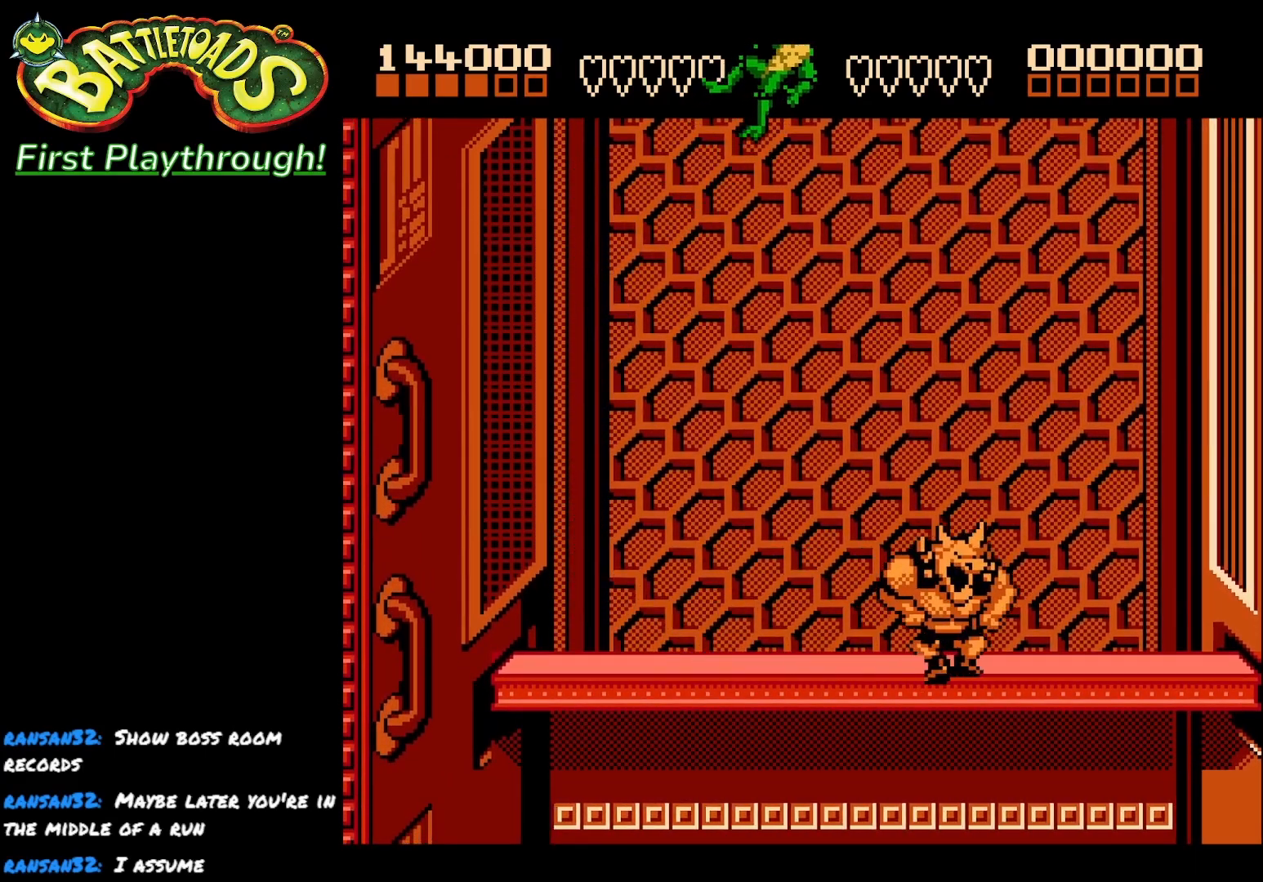
{"buttons": ["A", "DPAD_LEFT"], "right_stick": "center", "events": [[150, "A", "up"], [233, "A", "down"], [367, "A", "up"], [450, "A", "down"]]}
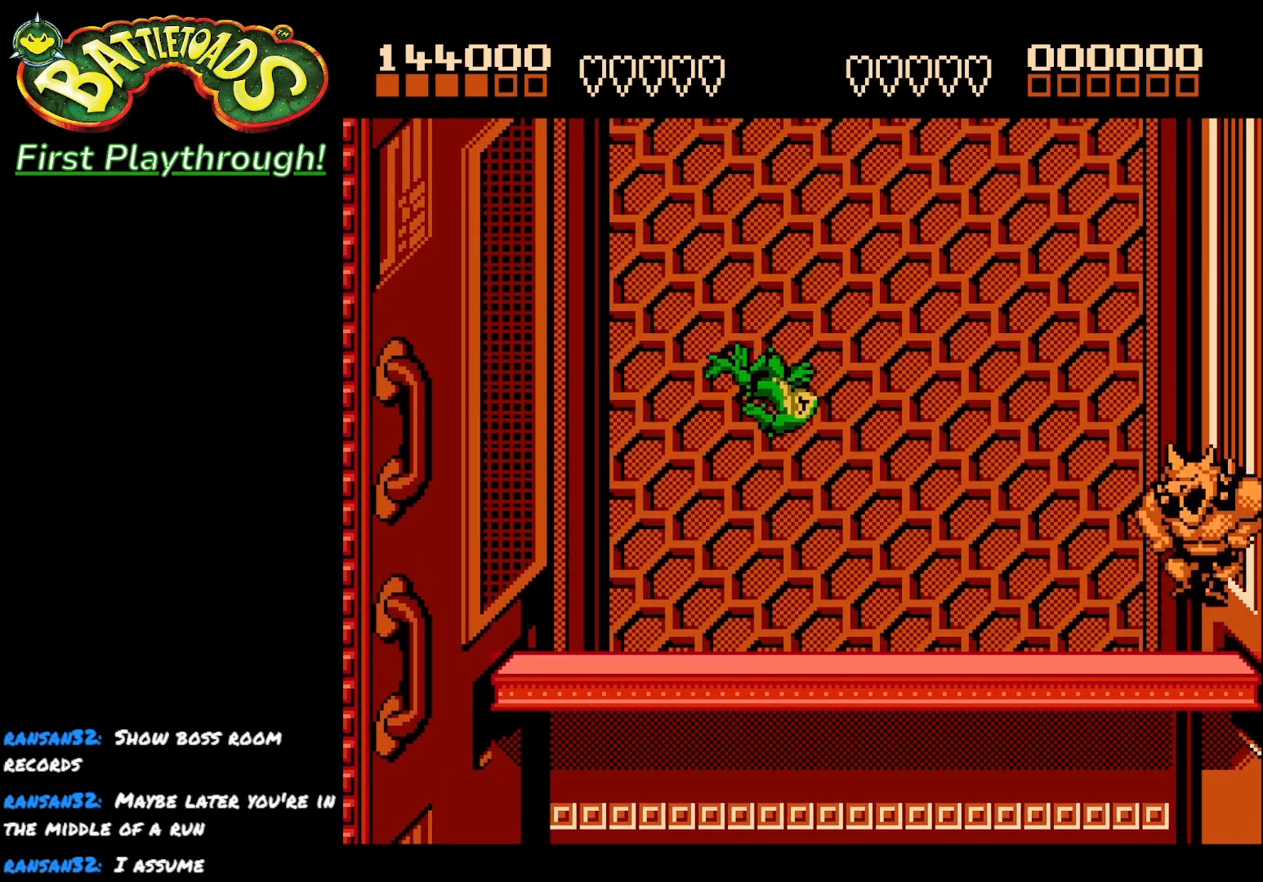
{"buttons": [], "right_stick": "center", "events": [[67, "A", "up"], [150, "A", "down"], [250, "A", "up"], [333, "A", "down"], [367, "DPAD_LEFT", "up"], [383, "X", "down"], [400, "DPAD_RIGHT", "down"], [433, "A", "up"], [450, "X", "up"], [467, "DPAD_RIGHT", "up"]]}
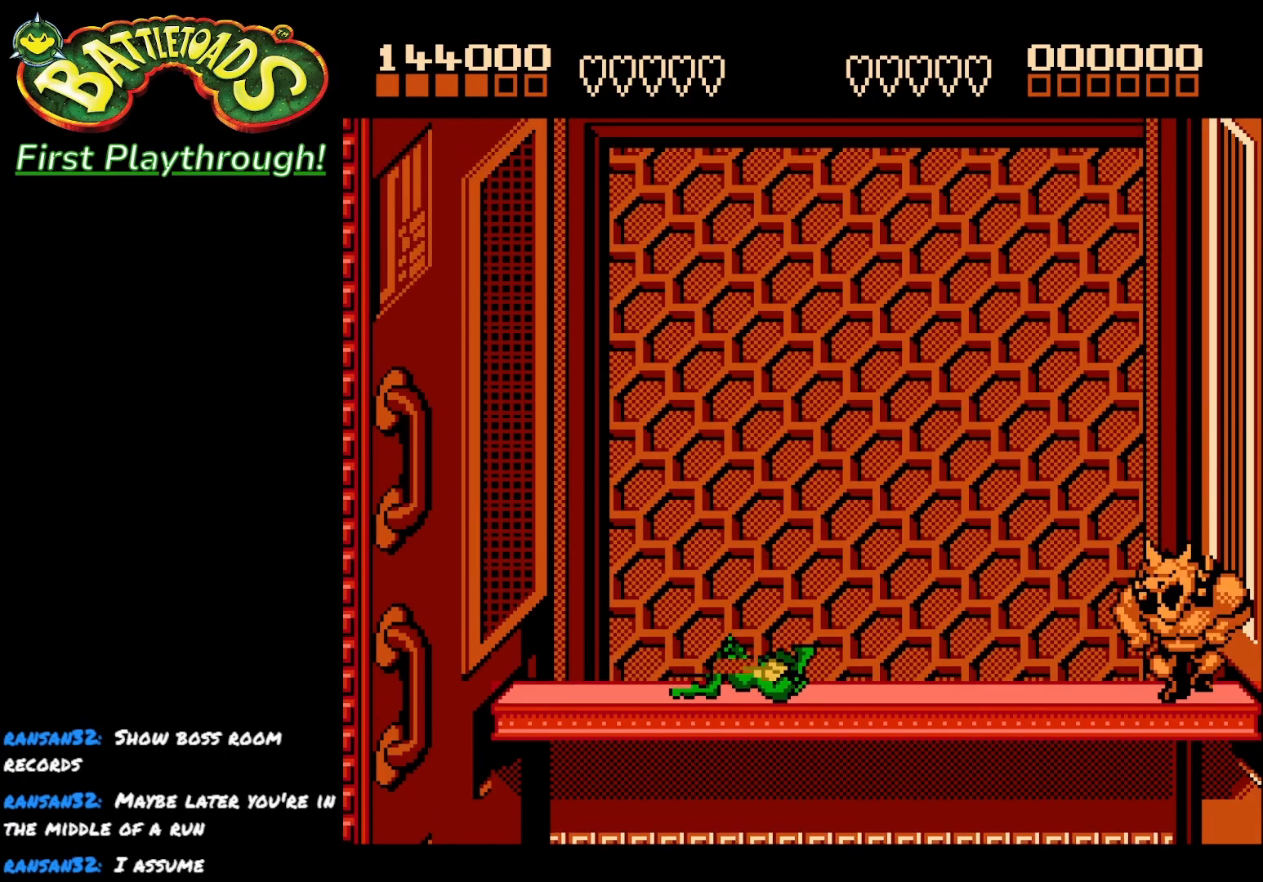
{"buttons": ["DPAD_RIGHT"], "right_stick": "center", "events": [[33, "X", "down"], [50, "DPAD_RIGHT", "down"], [117, "DPAD_RIGHT", "up"], [133, "X", "up"], [183, "DPAD_RIGHT", "down"], [200, "X", "down"], [267, "DPAD_RIGHT", "up"], [283, "X", "up"], [317, "DPAD_RIGHT", "down"], [367, "X", "down"], [400, "DPAD_RIGHT", "up"], [467, "DPAD_RIGHT", "down"], [467, "X", "up"]]}
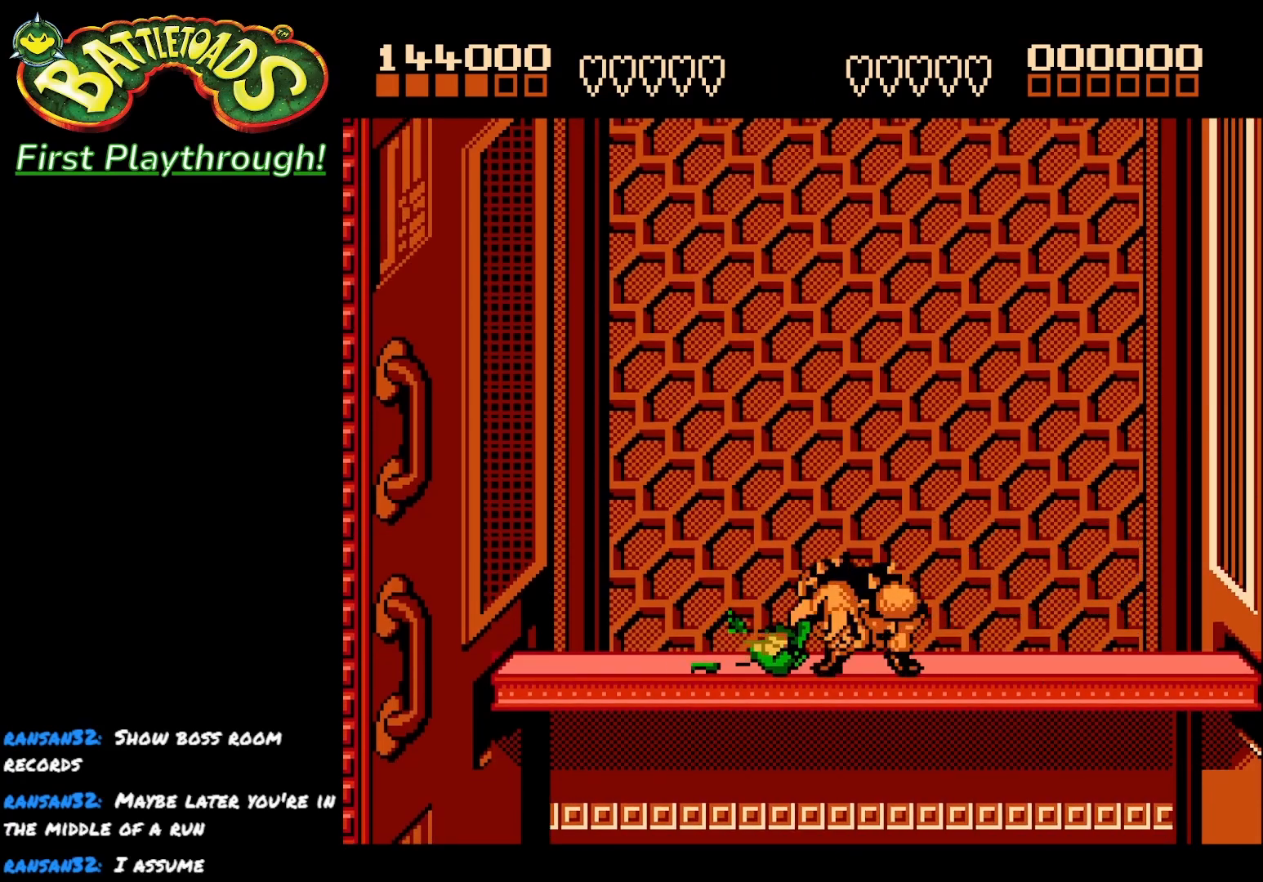
{"buttons": ["X"], "right_stick": "center", "events": [[50, "X", "down"], [67, "DPAD_RIGHT", "up"], [83, "DPAD_RIGHT", "down"], [183, "X", "up"], [233, "X", "down"], [367, "X", "up"], [450, "X", "down"], [500, "DPAD_RIGHT", "up"]]}
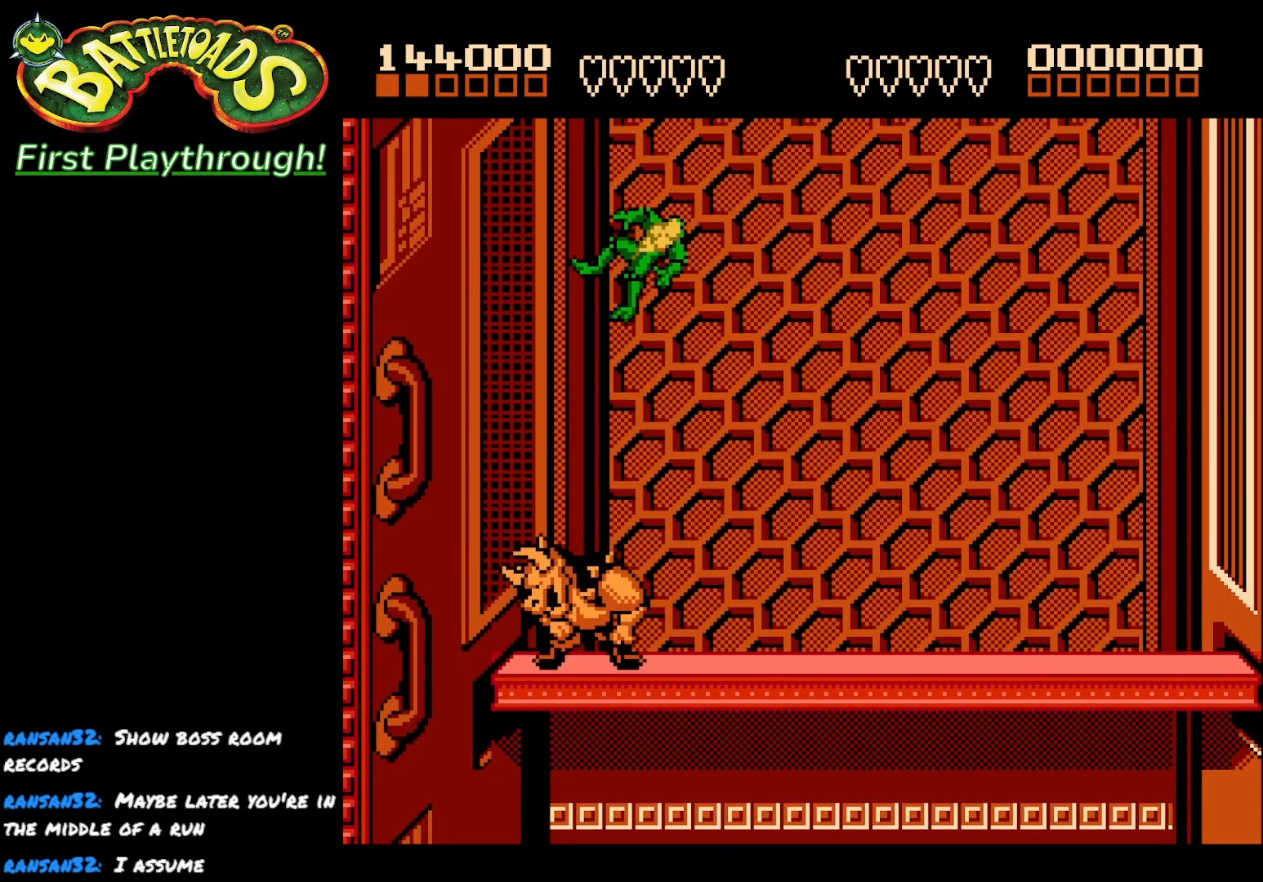
{"buttons": ["DPAD_RIGHT"], "right_stick": "center", "events": [[50, "X", "up"], [117, "DPAD_RIGHT", "down"], [150, "X", "down"], [217, "DPAD_RIGHT", "up"], [250, "X", "up"], [300, "DPAD_RIGHT", "down"], [333, "X", "down"], [367, "DPAD_RIGHT", "up"], [450, "X", "up"], [467, "DPAD_RIGHT", "down"]]}
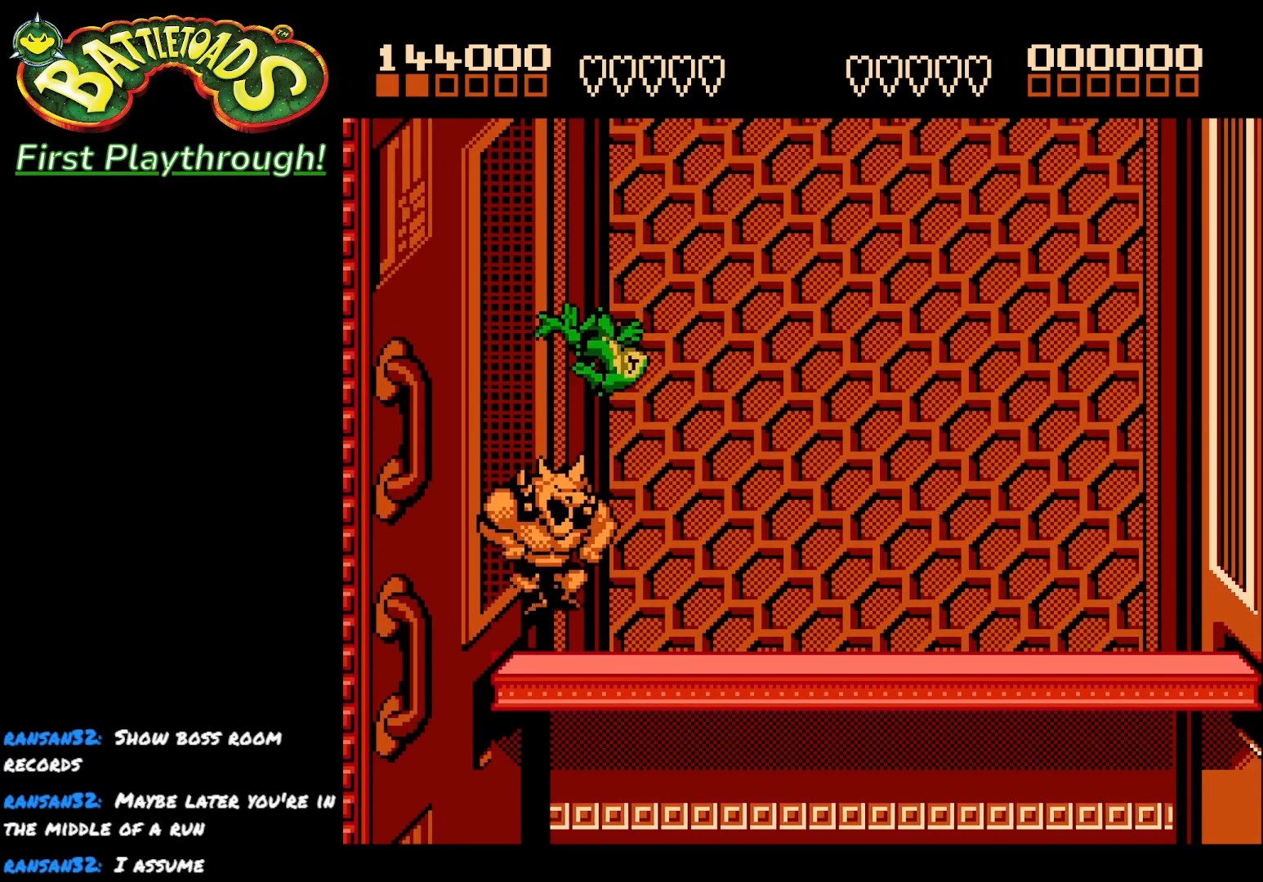
{"buttons": ["X", "DPAD_RIGHT"], "right_stick": "center", "events": [[33, "X", "down"], [50, "DPAD_RIGHT", "up"], [117, "DPAD_RIGHT", "down"], [133, "X", "up"], [233, "X", "down"], [367, "X", "up"], [450, "X", "down"]]}
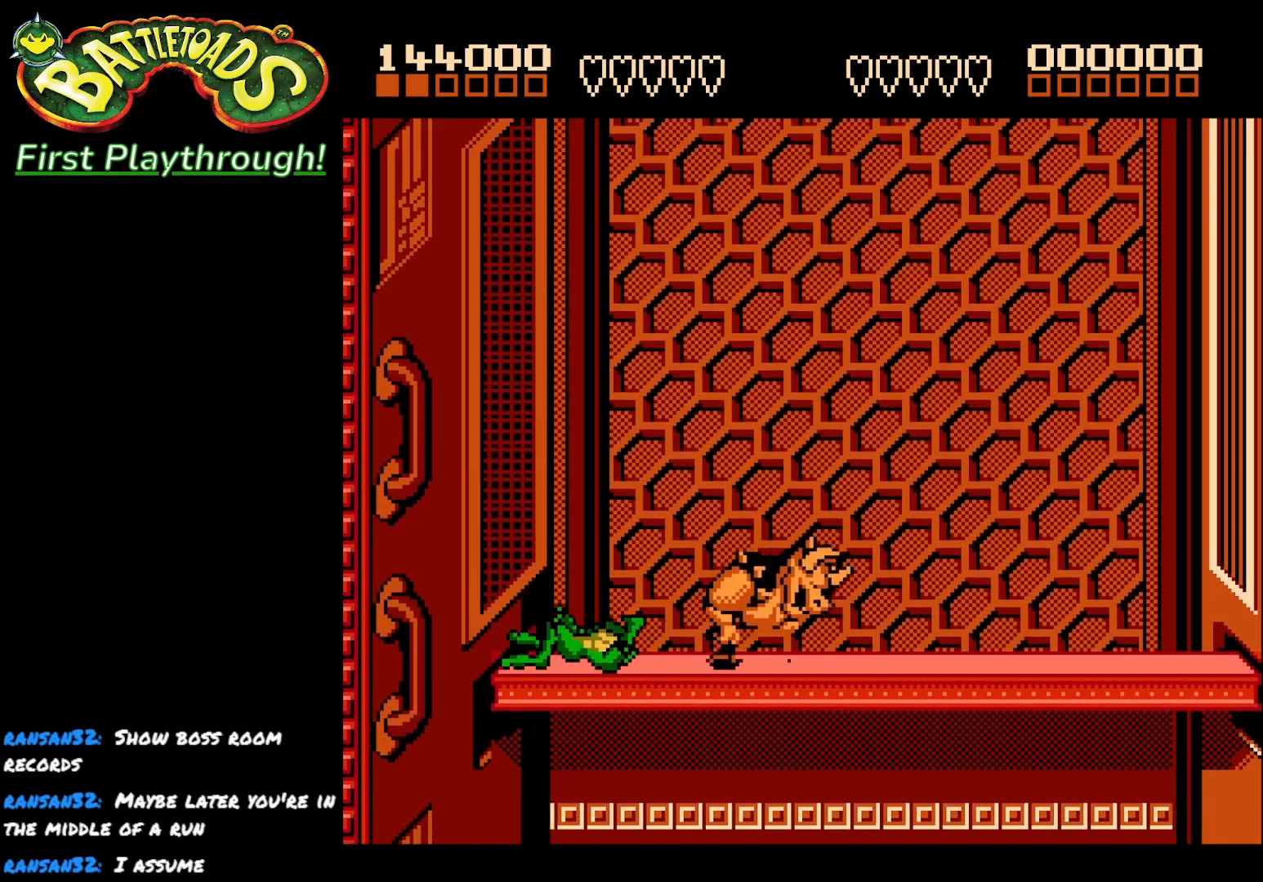
{"buttons": [], "right_stick": "center", "events": [[67, "X", "up"], [167, "X", "down"], [233, "DPAD_RIGHT", "up"], [283, "X", "up"], [350, "DPAD_RIGHT", "down"], [400, "DPAD_RIGHT", "up"]]}
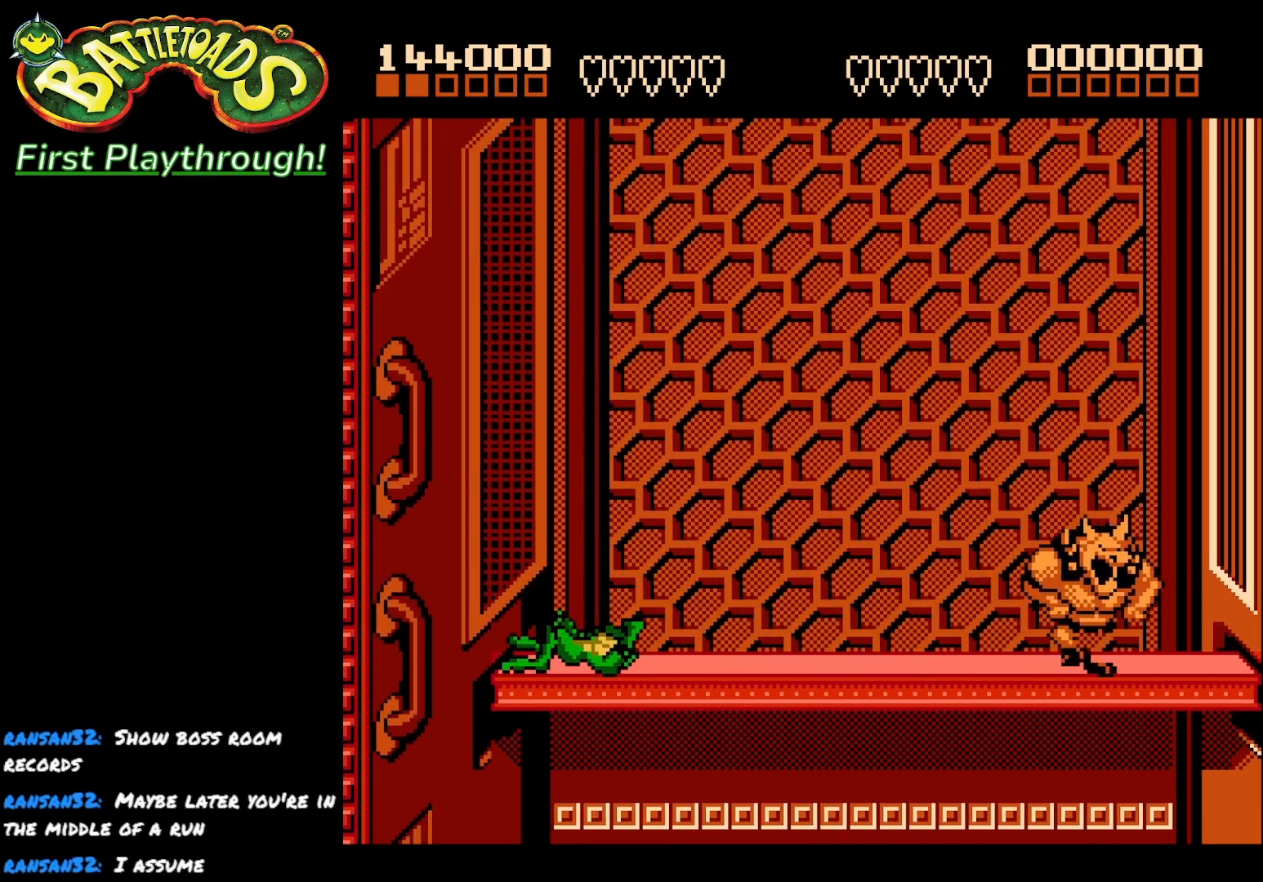
{"buttons": [], "right_stick": "center", "events": []}
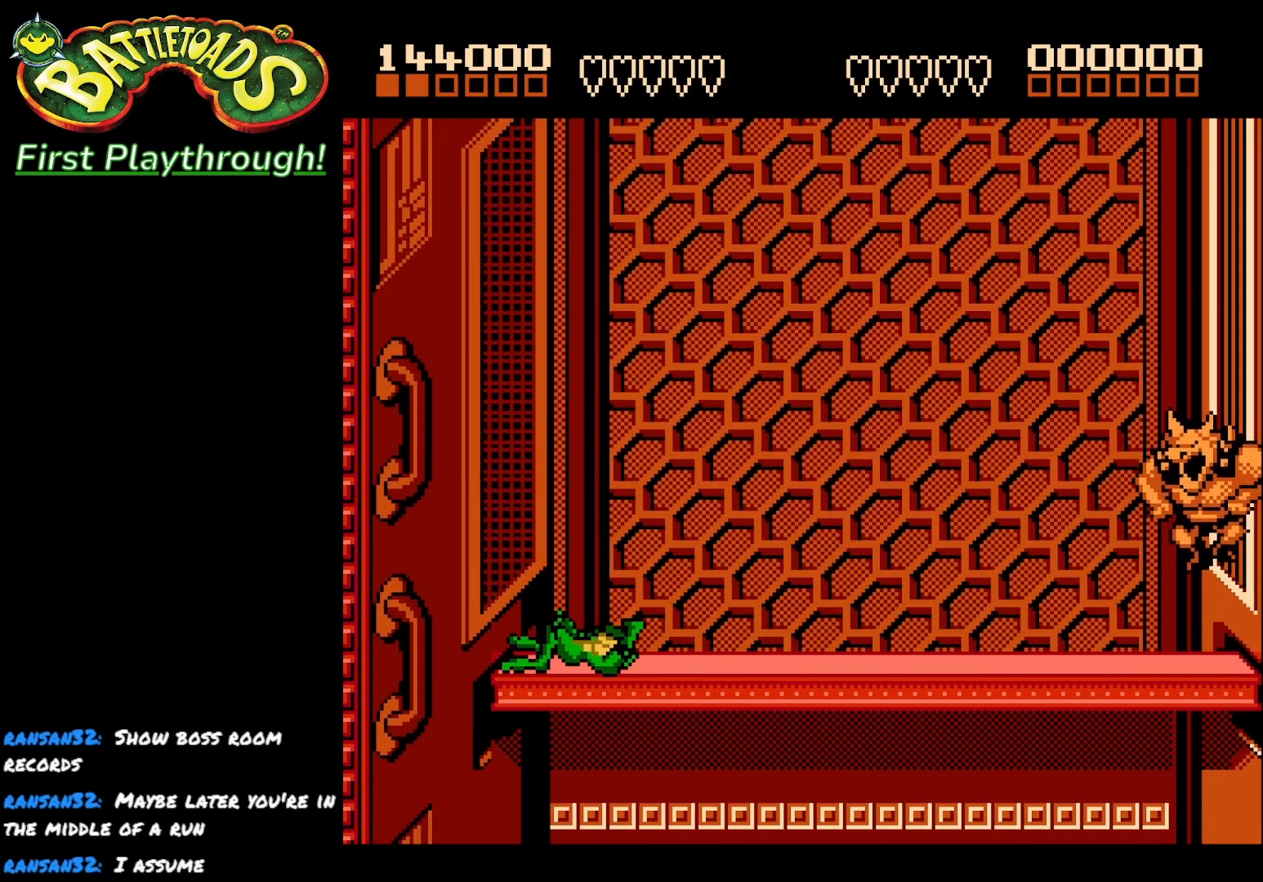
{"buttons": [], "right_stick": "center", "events": [[400, "DPAD_RIGHT", "down"], [467, "DPAD_RIGHT", "up"]]}
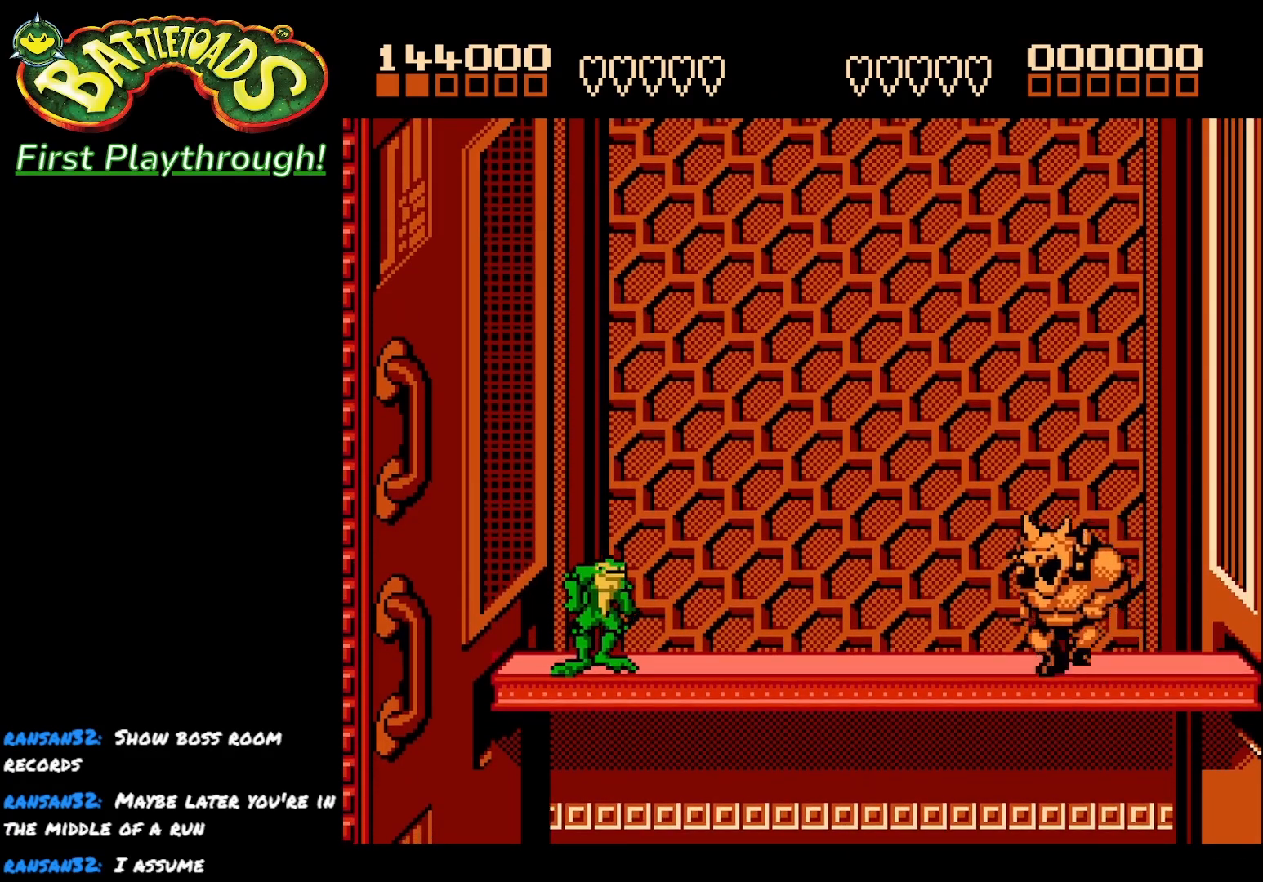
{"buttons": ["X"], "right_stick": "center", "events": [[50, "DPAD_RIGHT", "down"], [167, "X", "down"], [500, "DPAD_RIGHT", "up"]]}
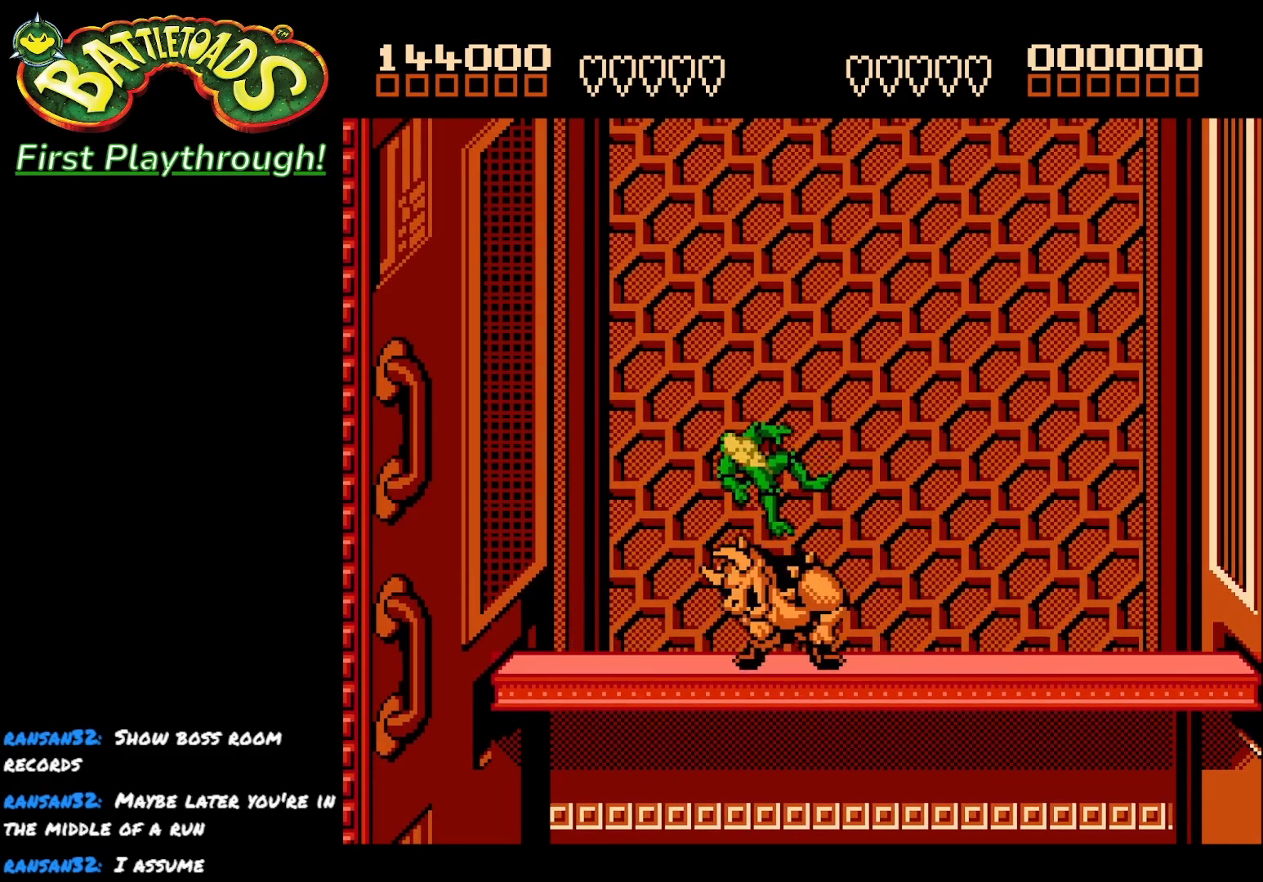
{"buttons": [], "right_stick": "center", "events": [[17, "X", "up"]]}
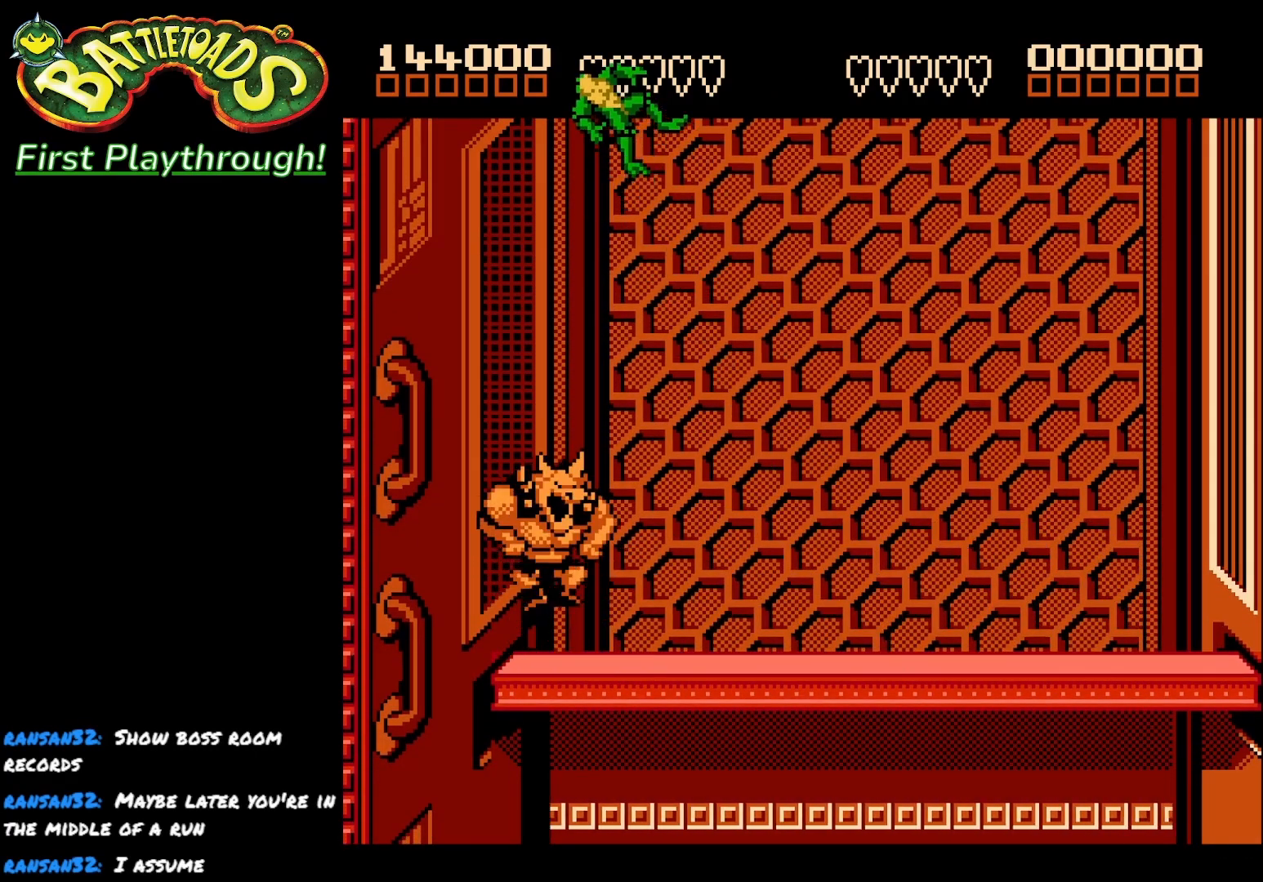
{"buttons": [], "right_stick": "center", "events": [[50, "A", "down"], [183, "A", "up"]]}
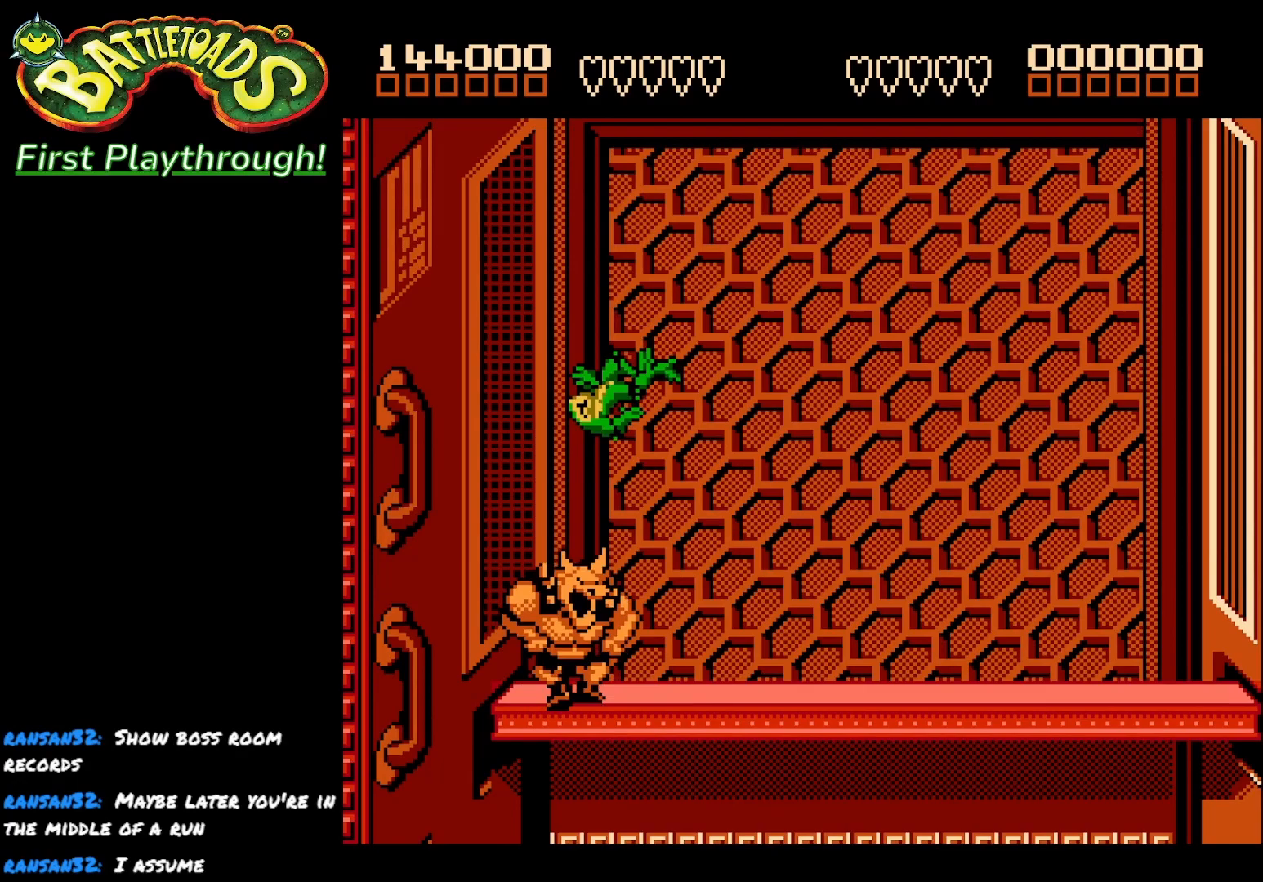
{"buttons": ["A", "L1"], "right_stick": "center", "events": [[167, "A", "down"], [267, "L1", "down"]]}
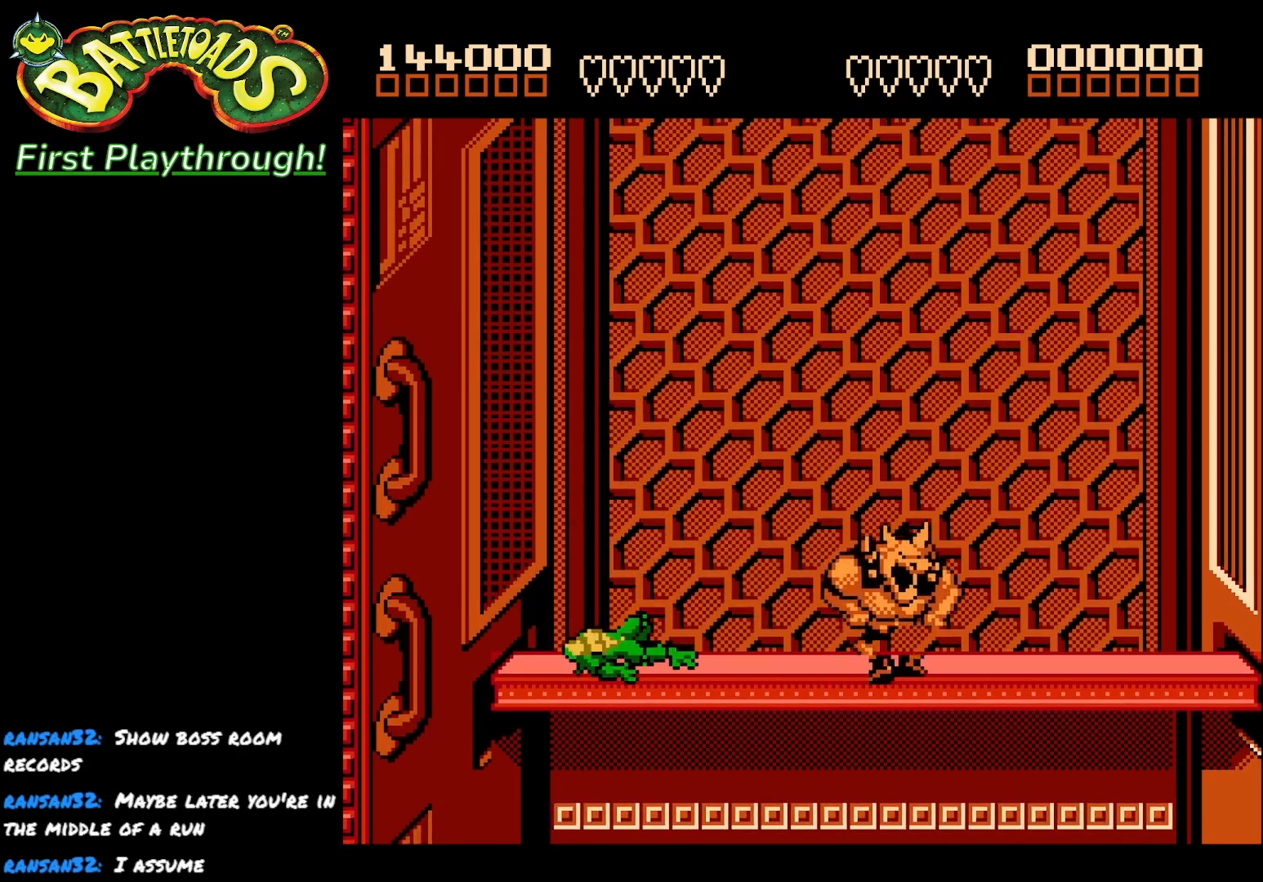
{"buttons": ["A"], "right_stick": "center", "events": [[67, "L1", "up"], [183, "A", "up"], [483, "A", "down"]]}
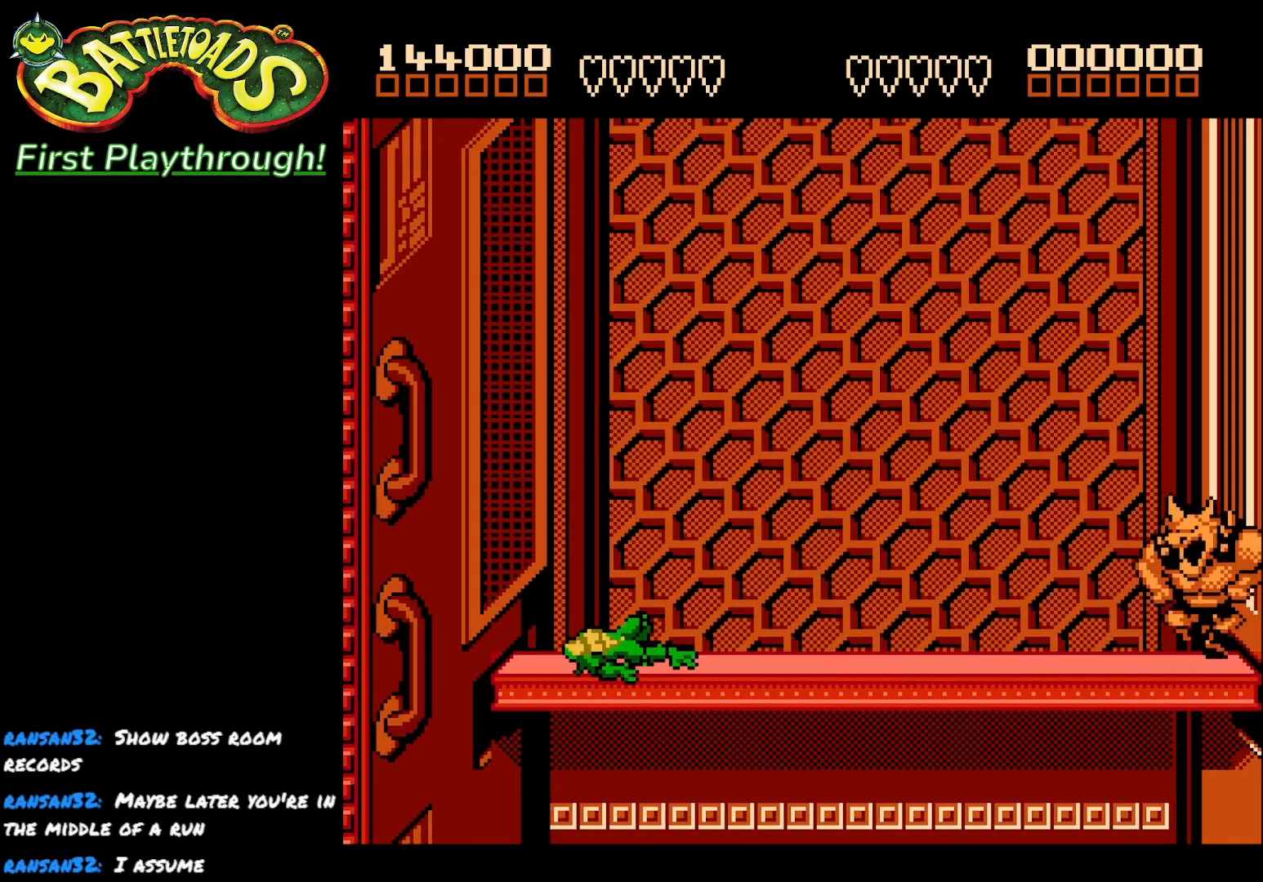
{"buttons": [], "right_stick": "center", "events": [[67, "A", "up"]]}
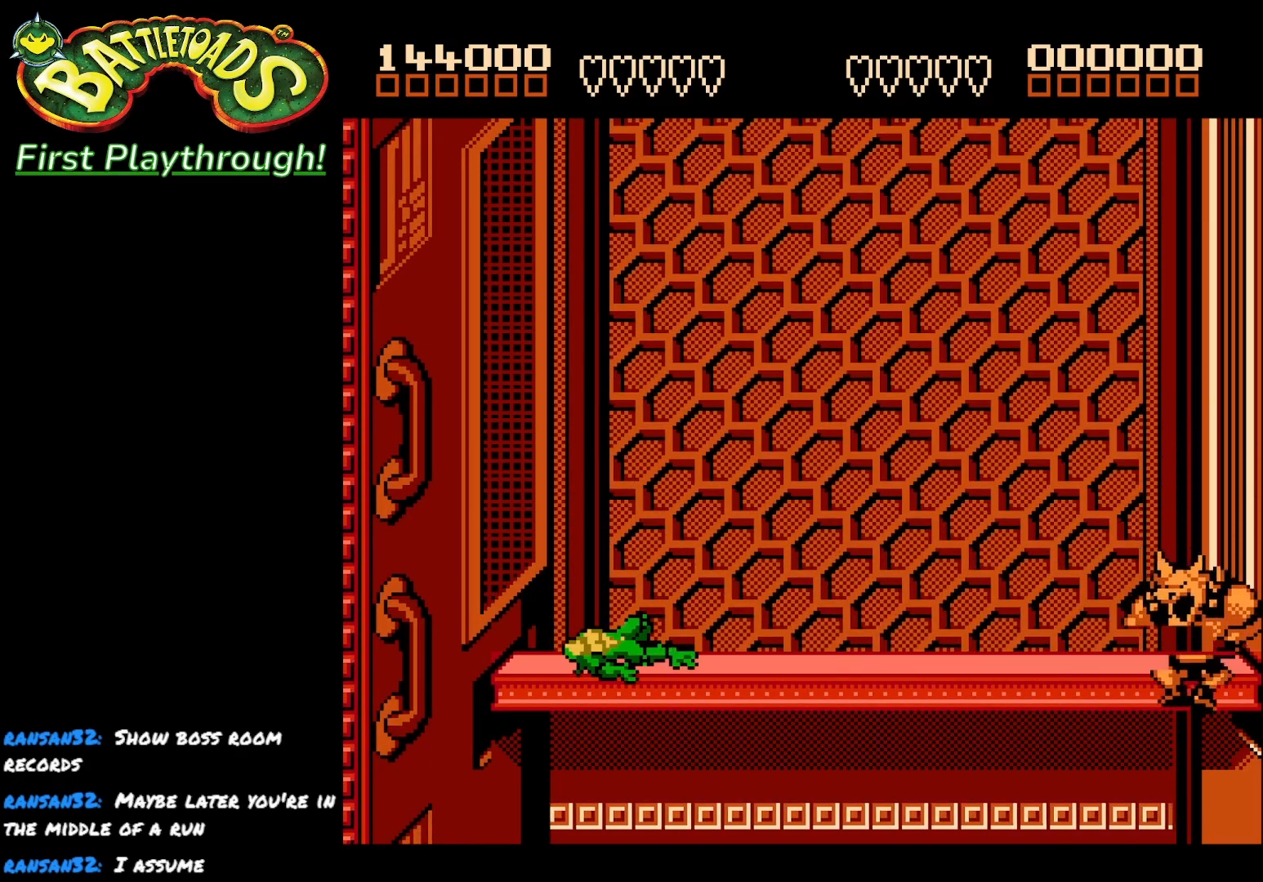
{"buttons": [], "right_stick": "center", "events": []}